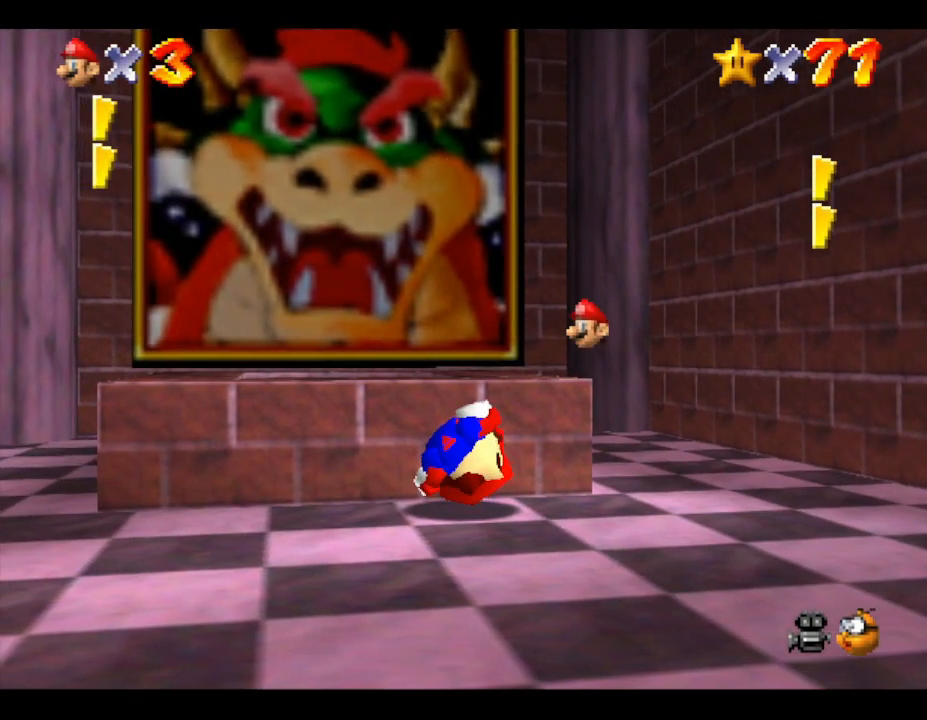
Gameplay with a controller (Nintendo layout); each line is a JSON object with the inputs held at the frame after it. "events" lists button and stick changes between this image and that frame as [ms after this image, input, new state], when the widget could be followed in between. Not read: L3 R3.
{"buttons": [], "left_stick": "center", "events": []}
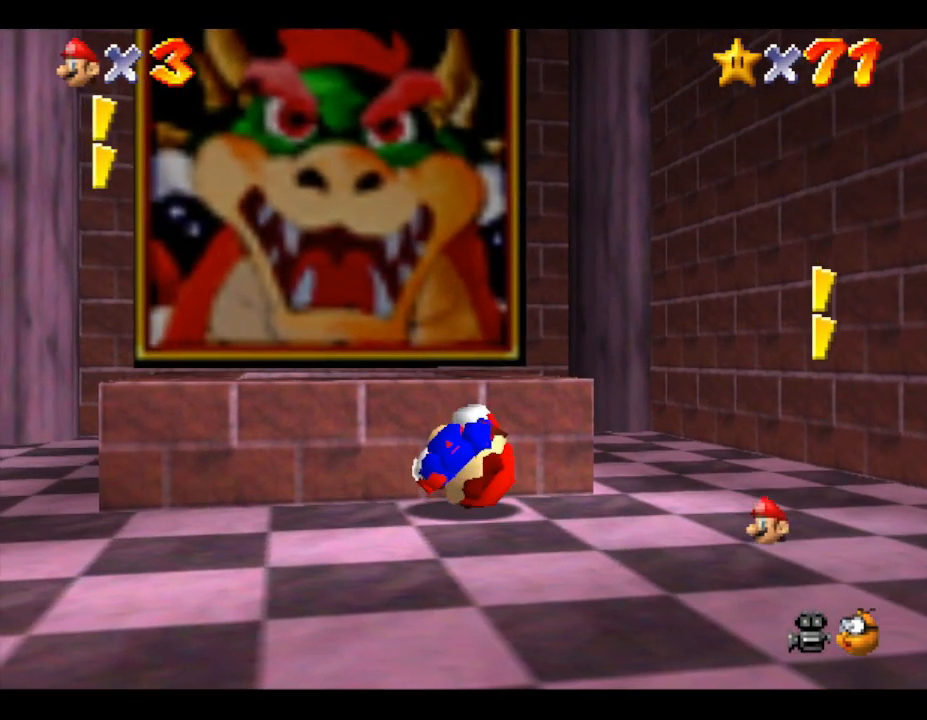
{"buttons": ["A"], "left_stick": "up-left", "events": [[183, "left_stick", "up"], [350, "A", "down"], [367, "left_stick", "up-left"]]}
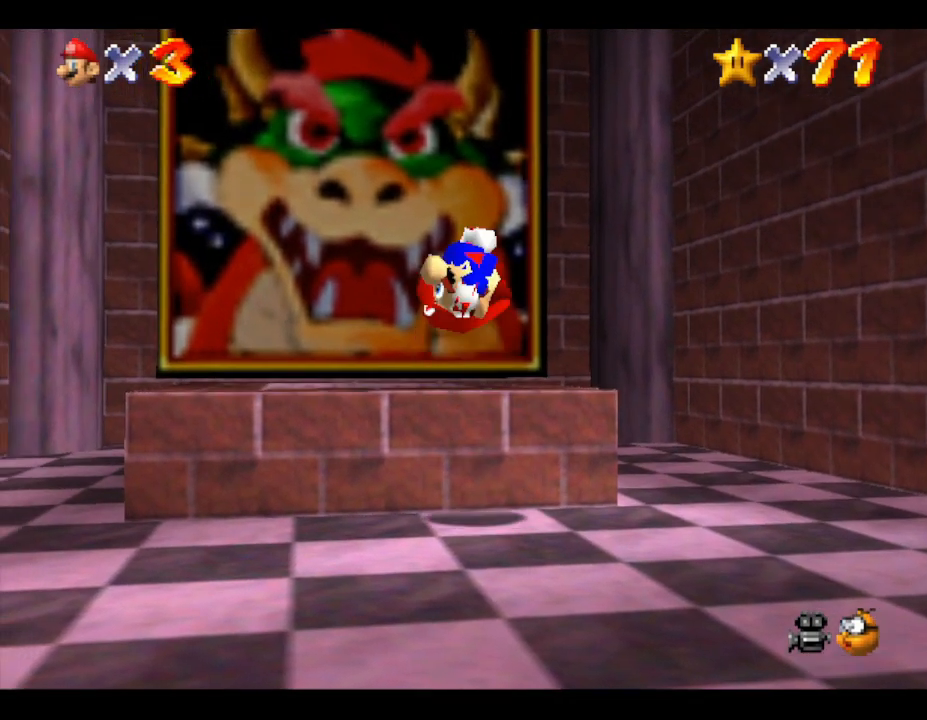
{"buttons": [], "left_stick": "down", "events": [[100, "A", "up"], [167, "left_stick", "up"], [283, "left_stick", "center"], [417, "left_stick", "down"]]}
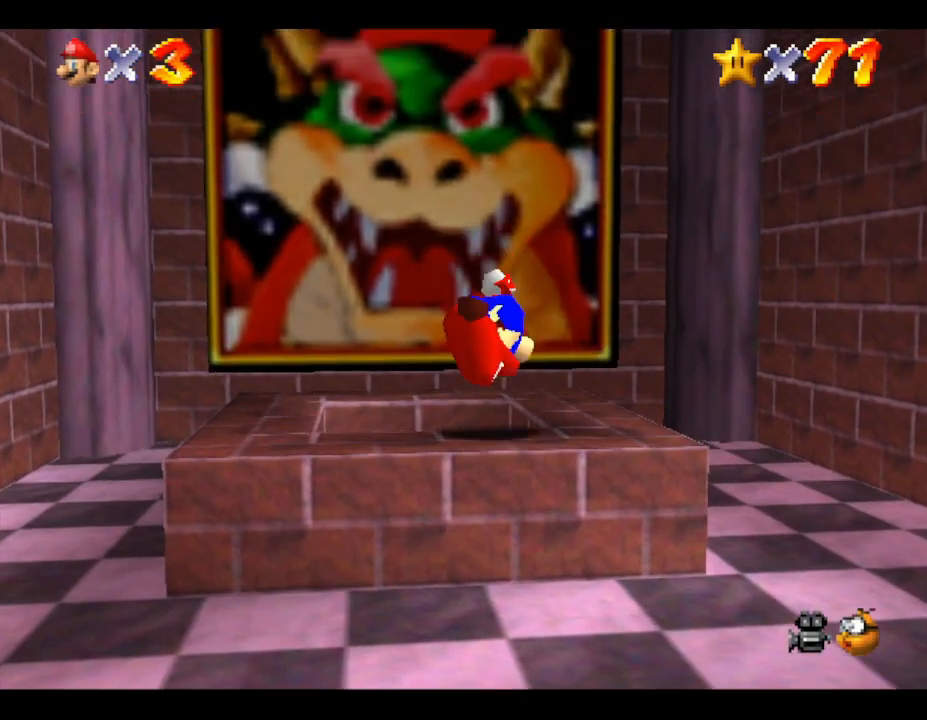
{"buttons": [], "left_stick": "up", "events": [[367, "left_stick", "left"], [467, "left_stick", "up"]]}
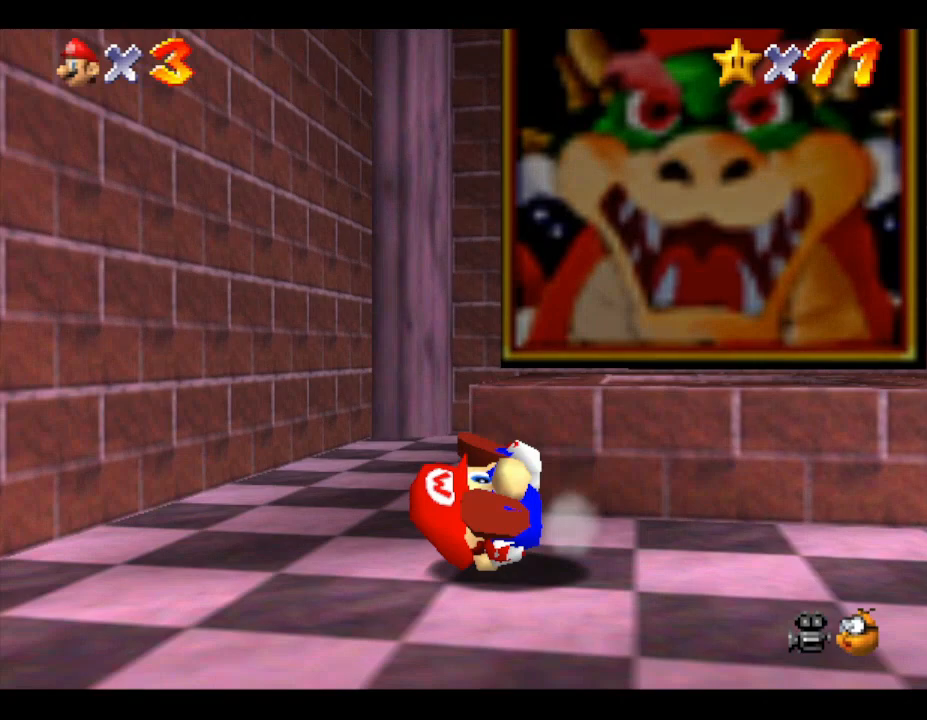
{"buttons": ["A"], "left_stick": "up", "events": [[183, "A", "down"], [183, "left_stick", "up-right"], [433, "left_stick", "up"]]}
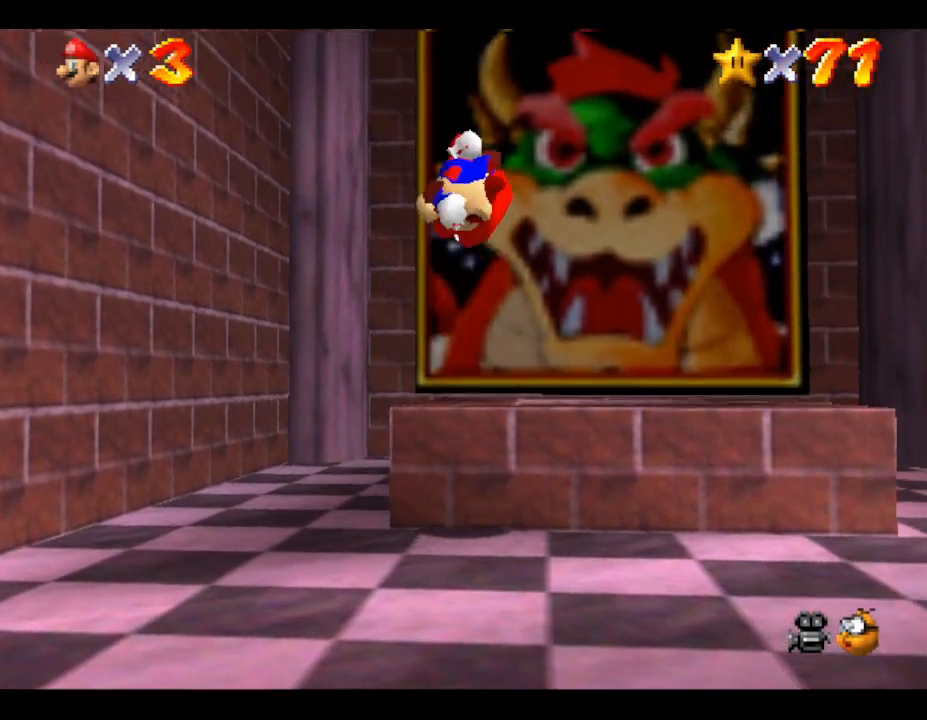
{"buttons": [], "left_stick": "down-right", "events": [[50, "A", "up"], [233, "left_stick", "center"], [367, "left_stick", "down"], [417, "left_stick", "down-right"]]}
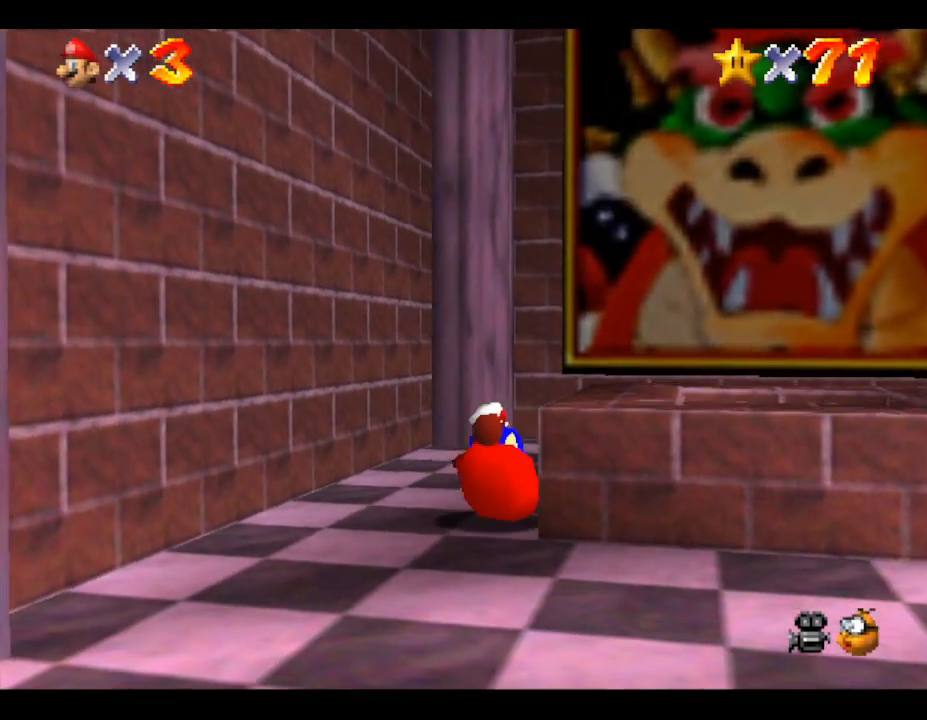
{"buttons": ["A"], "left_stick": "up-right", "events": [[50, "left_stick", "right"], [267, "A", "down"], [417, "left_stick", "up-right"]]}
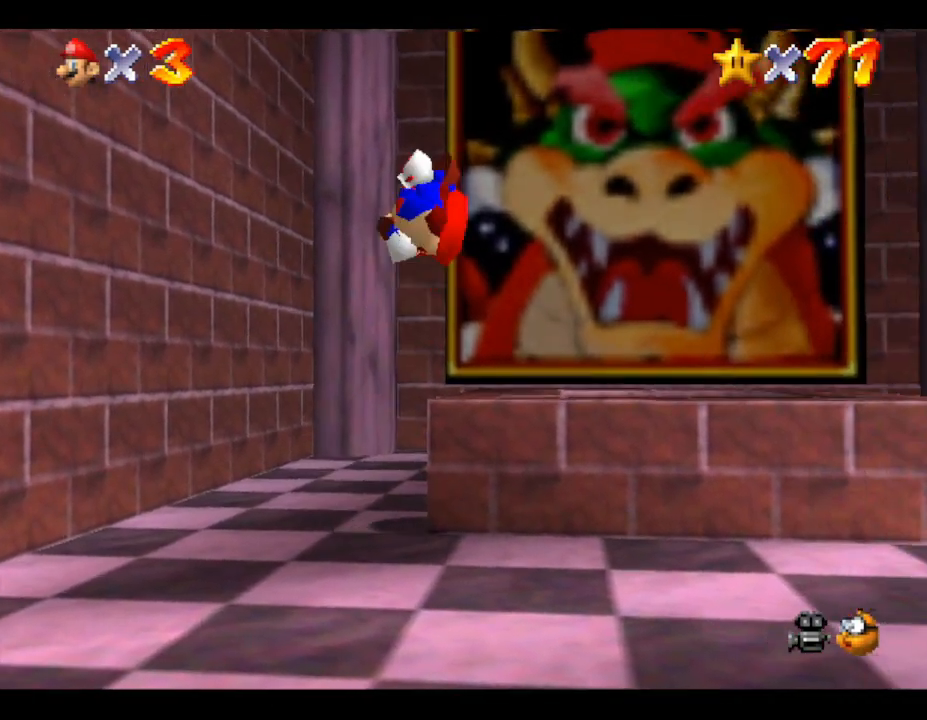
{"buttons": [], "left_stick": "center", "events": [[50, "A", "up"], [50, "left_stick", "right"], [233, "left_stick", "center"]]}
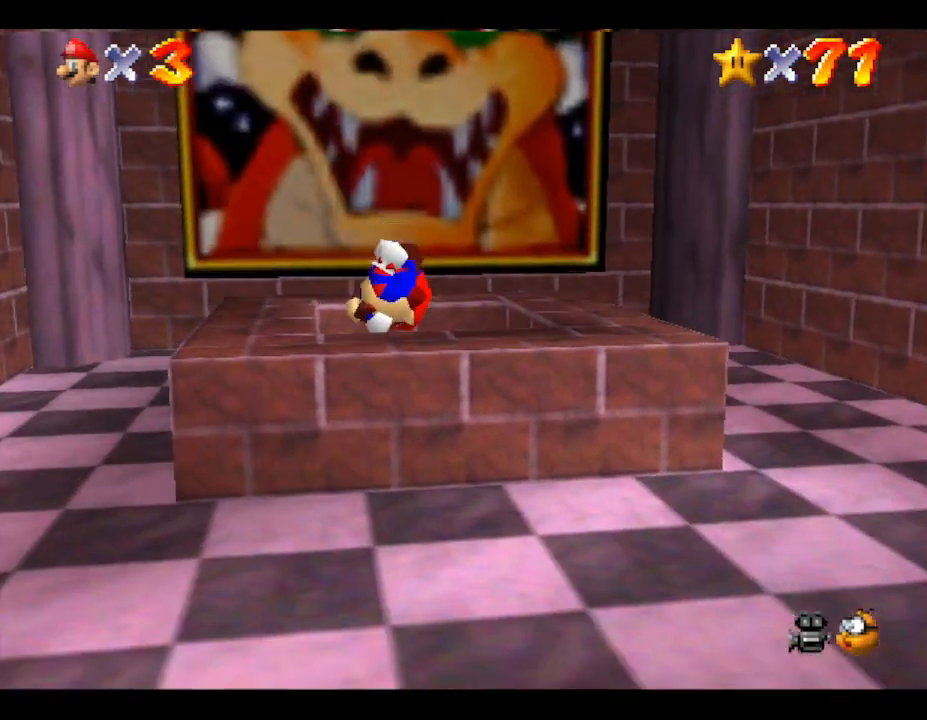
{"buttons": [], "left_stick": "center", "events": []}
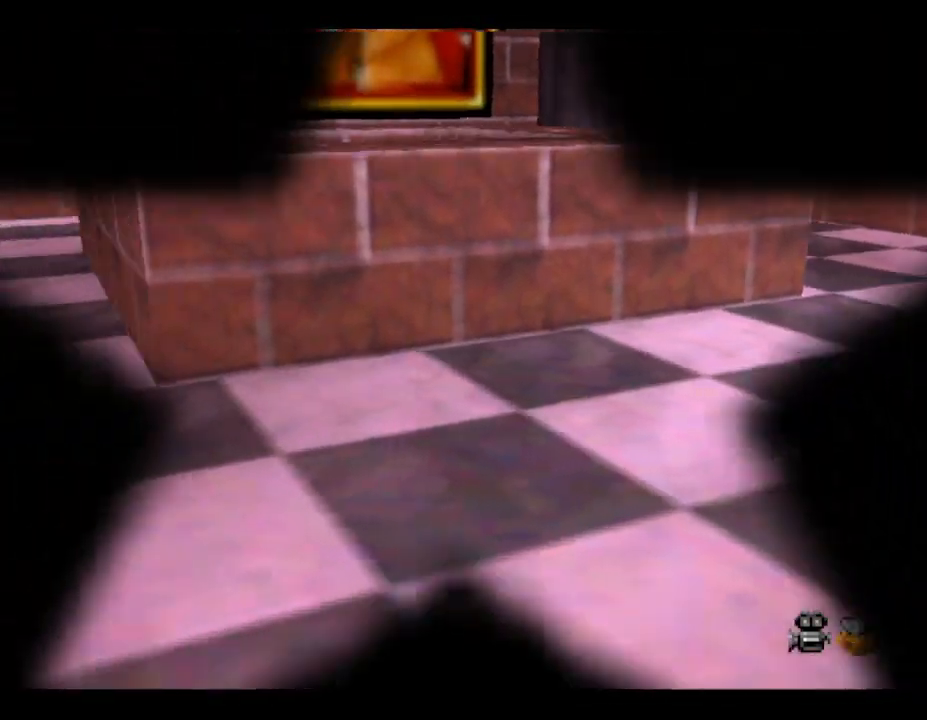
{"buttons": [], "left_stick": "center", "events": []}
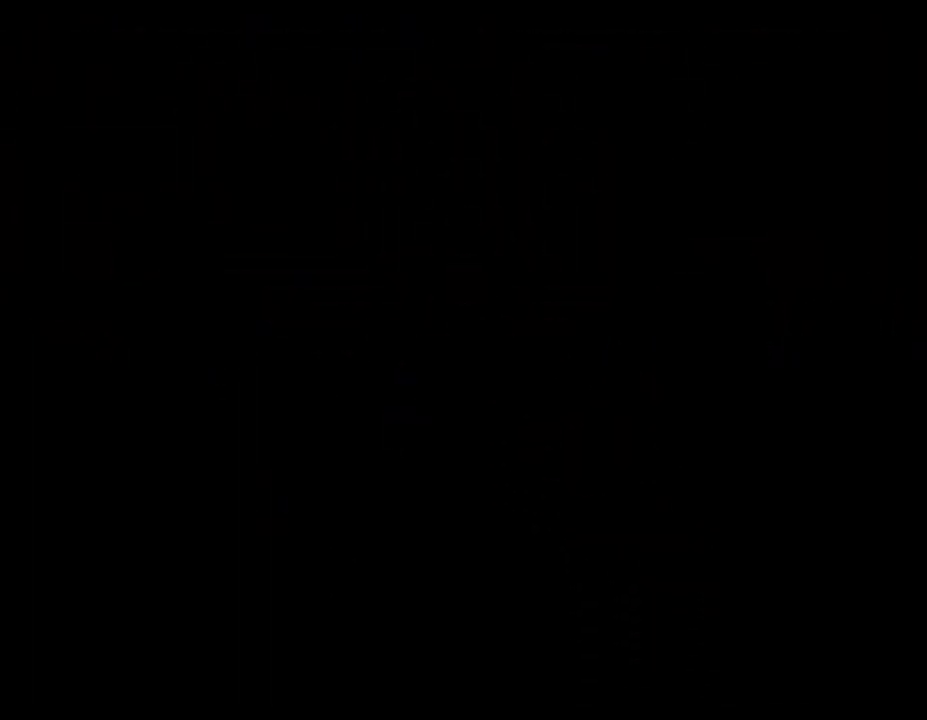
{"buttons": [], "left_stick": "center", "events": []}
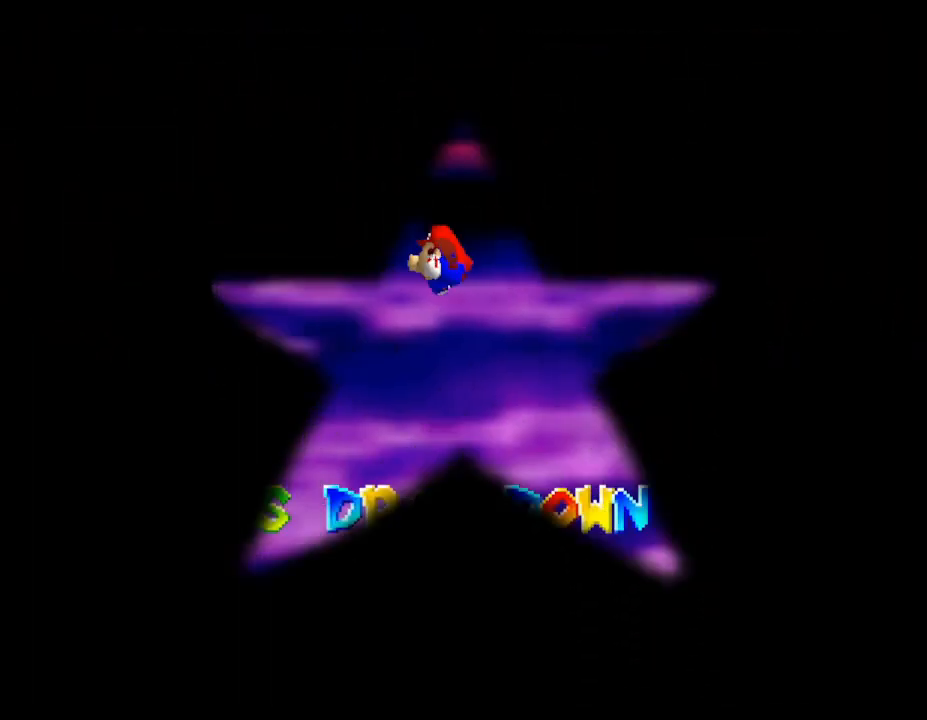
{"buttons": [], "left_stick": "right", "events": [[333, "left_stick", "right"]]}
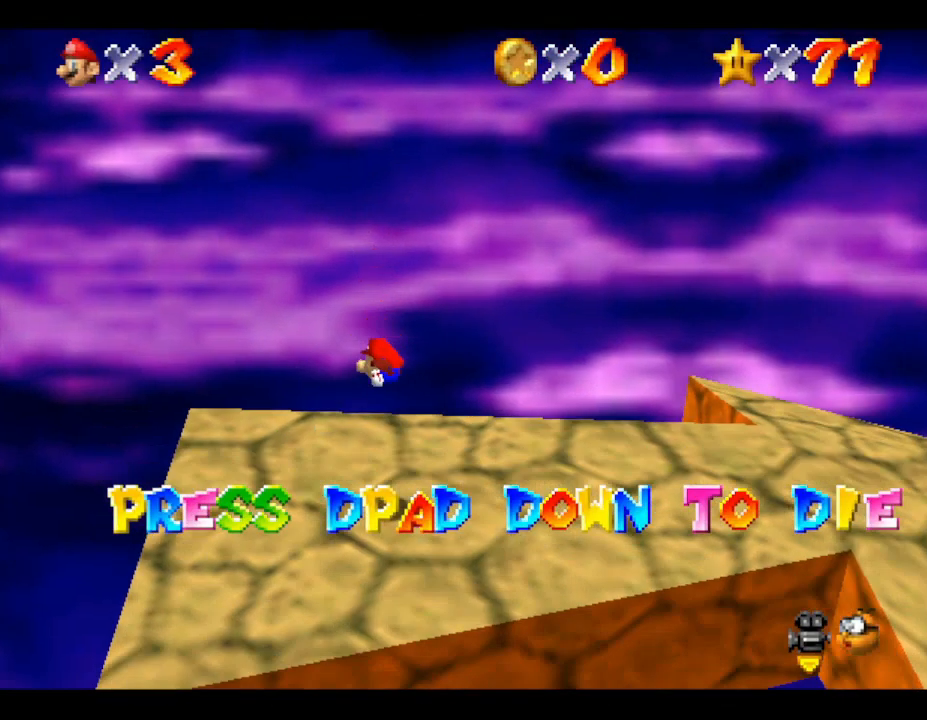
{"buttons": [], "left_stick": "center", "events": [[117, "left_stick", "center"]]}
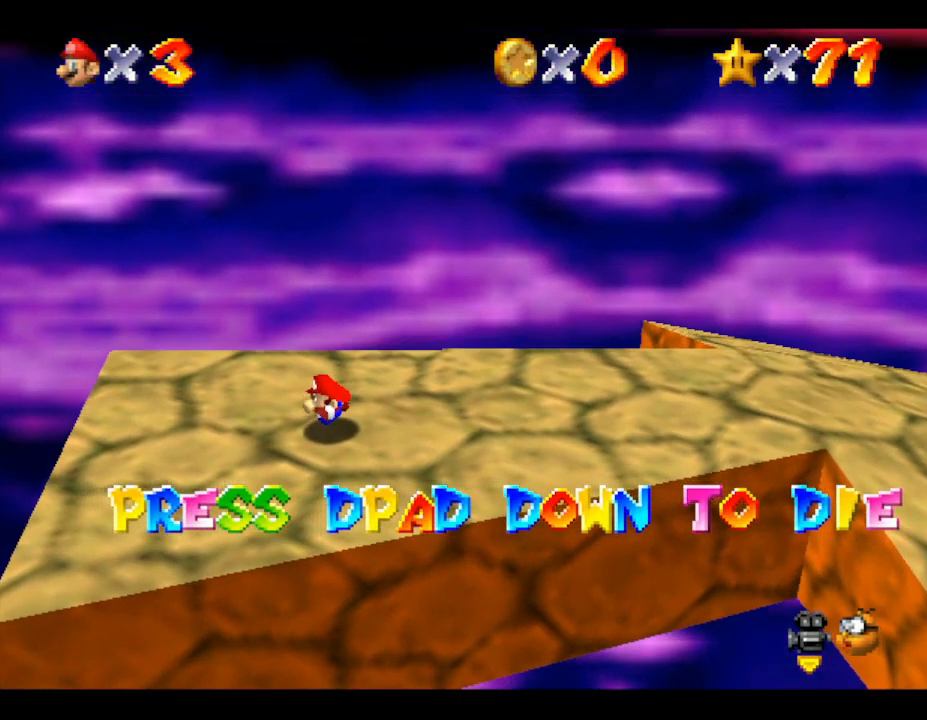
{"buttons": [], "left_stick": "right", "events": [[317, "left_stick", "right"]]}
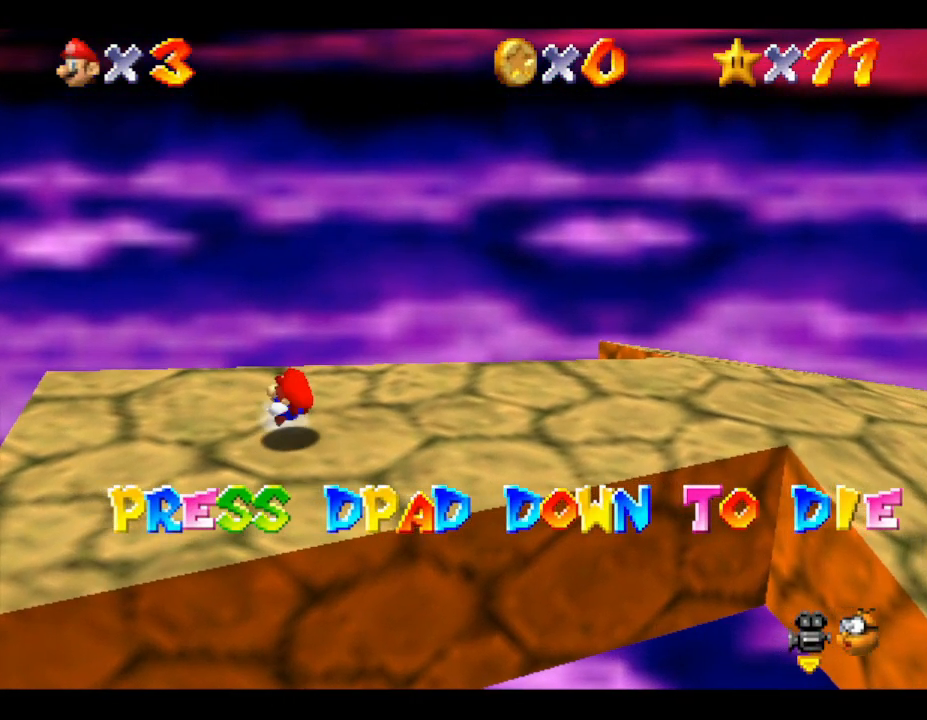
{"buttons": [], "left_stick": "right", "events": []}
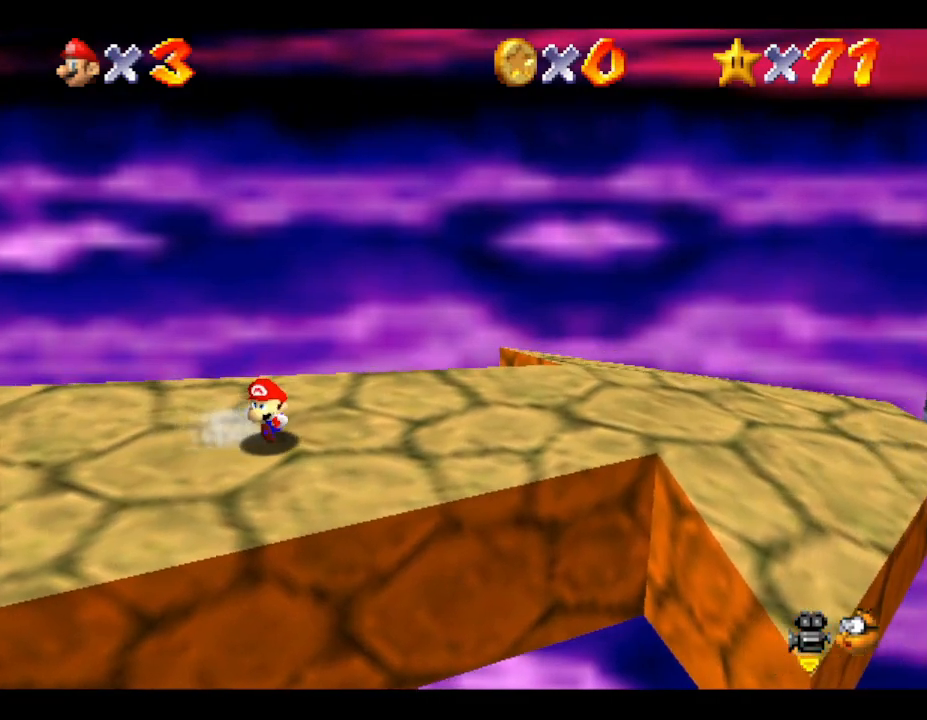
{"buttons": [], "left_stick": "right", "events": []}
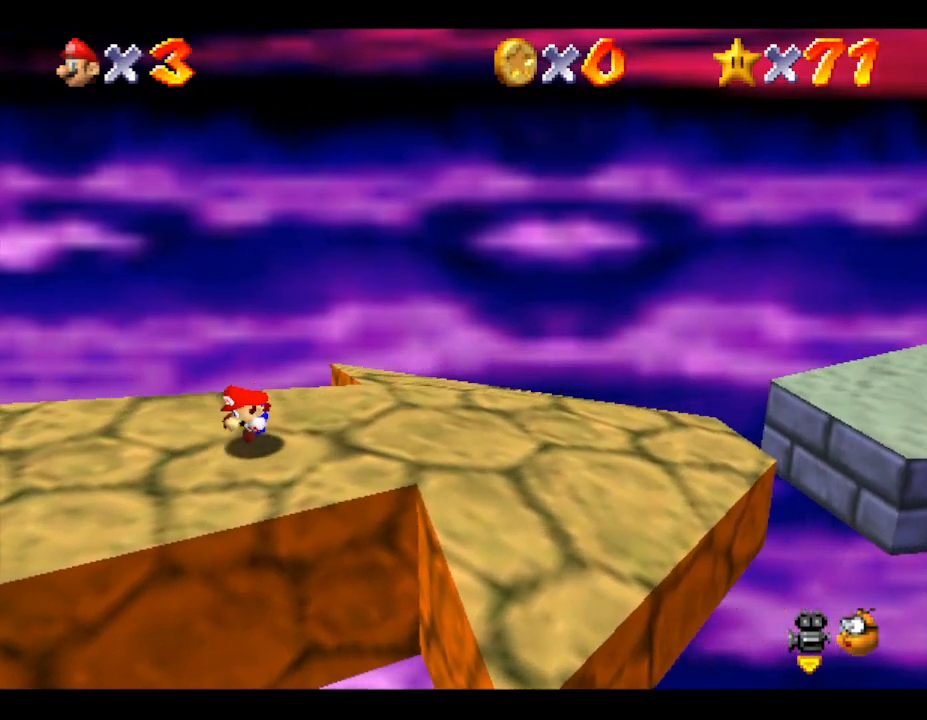
{"buttons": [], "left_stick": "right", "events": []}
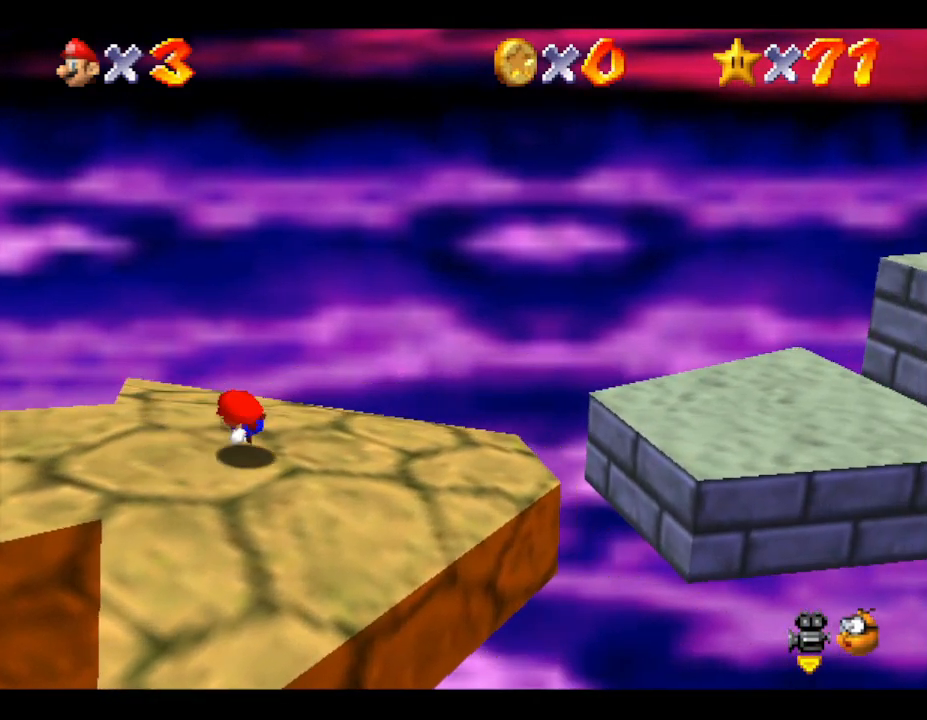
{"buttons": [], "left_stick": "right", "events": [[183, "A", "down"], [350, "A", "up"]]}
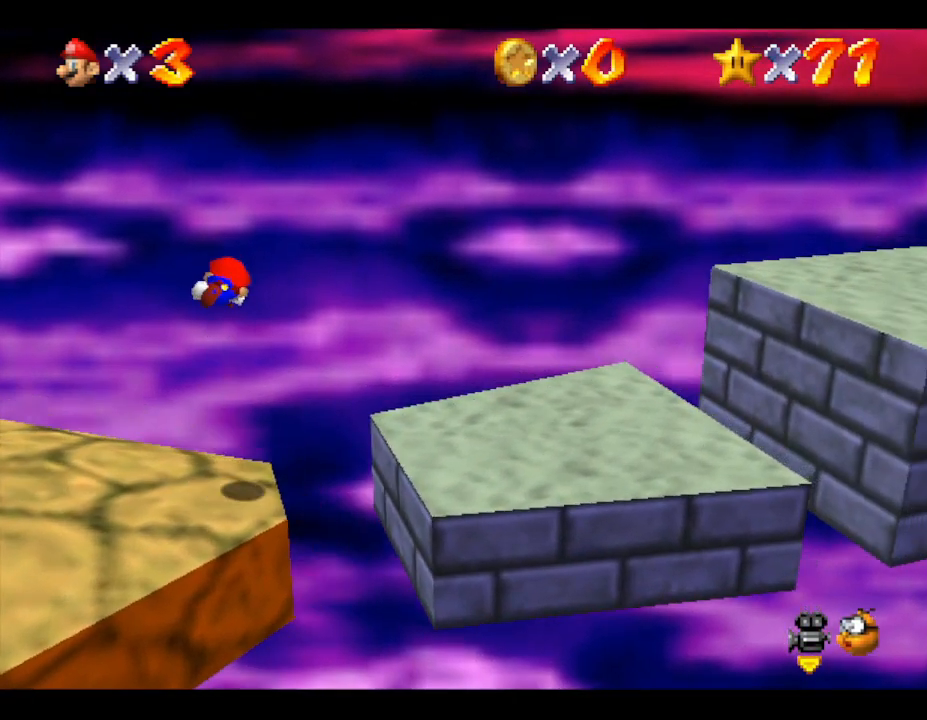
{"buttons": [], "left_stick": "right", "events": []}
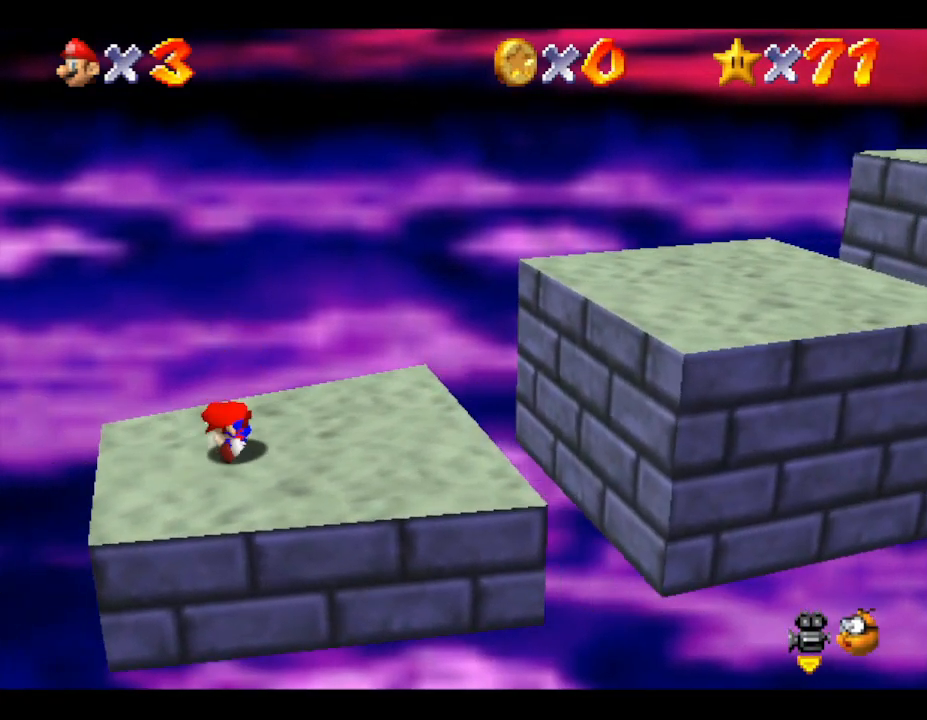
{"buttons": [], "left_stick": "right", "events": [[150, "A", "down"], [500, "A", "up"]]}
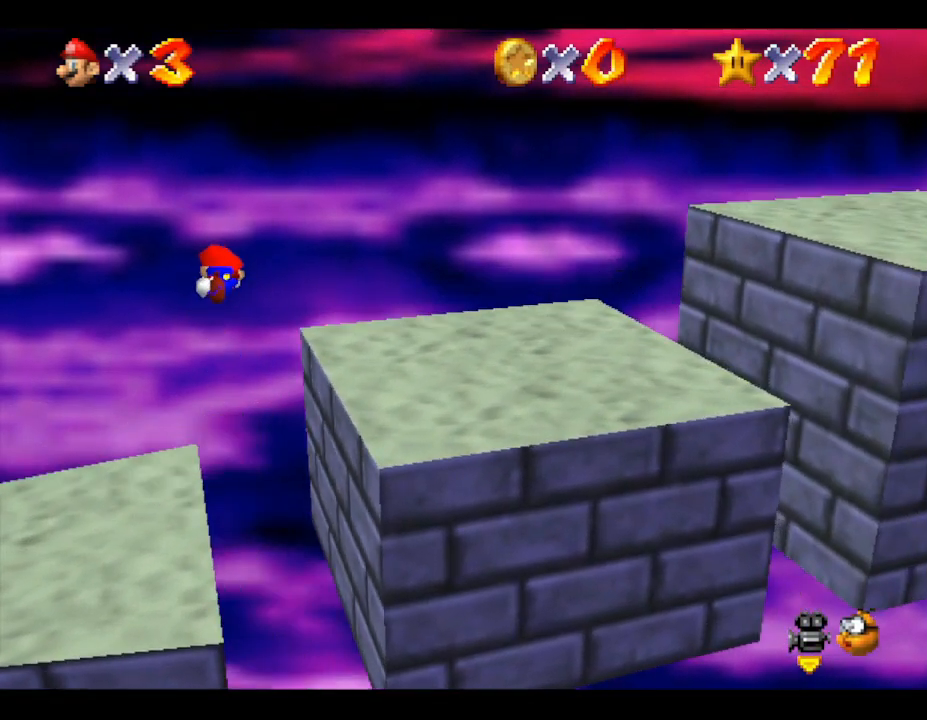
{"buttons": [], "left_stick": "right", "events": []}
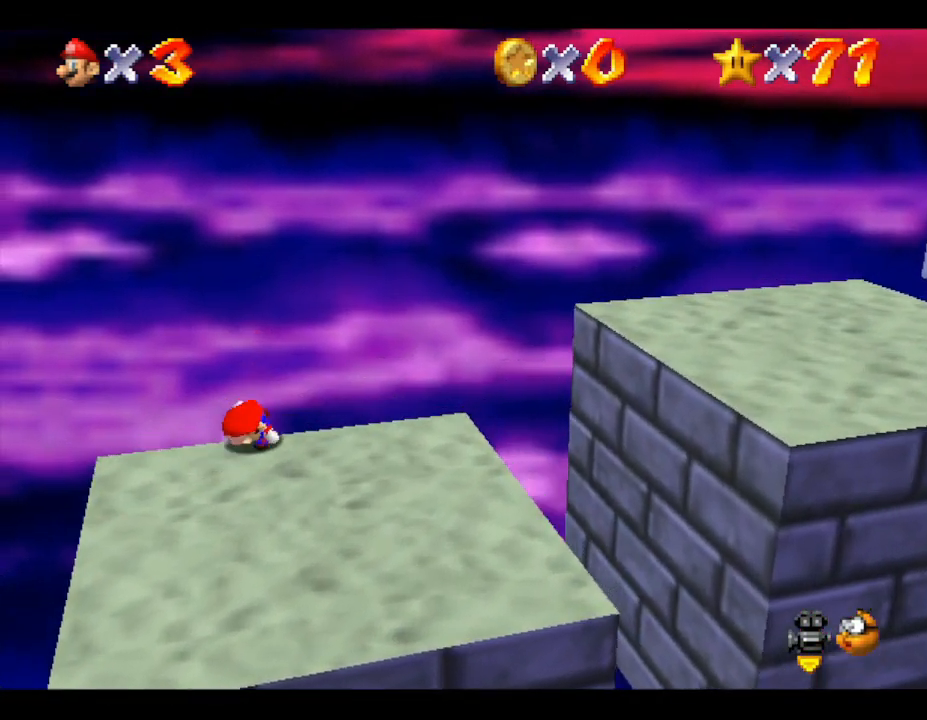
{"buttons": [], "left_stick": "down", "events": [[67, "left_stick", "down-right"], [417, "left_stick", "down"]]}
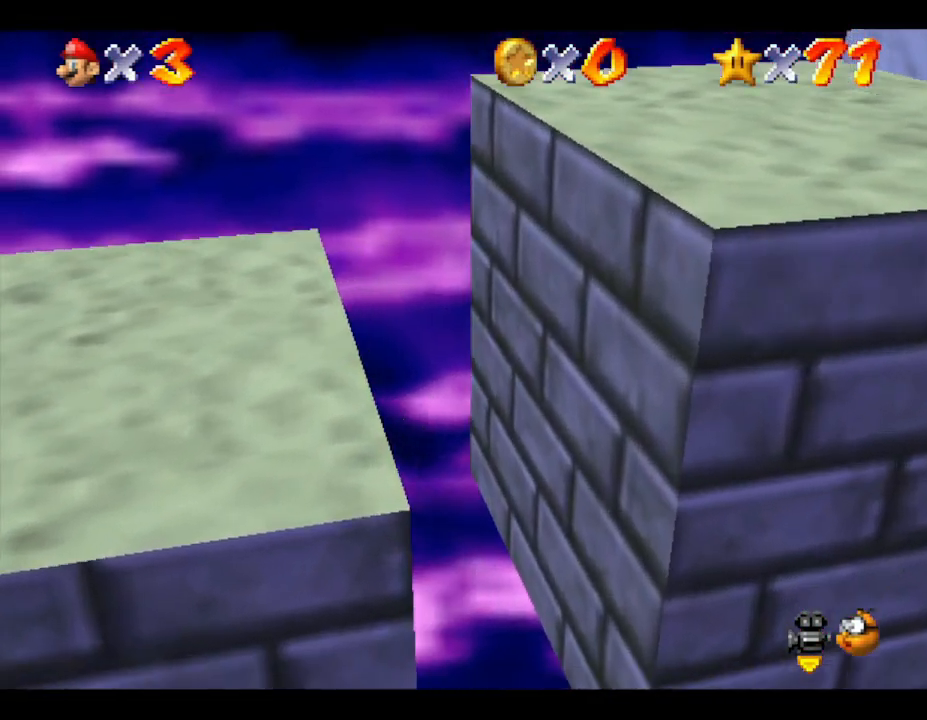
{"buttons": [], "left_stick": "down", "events": []}
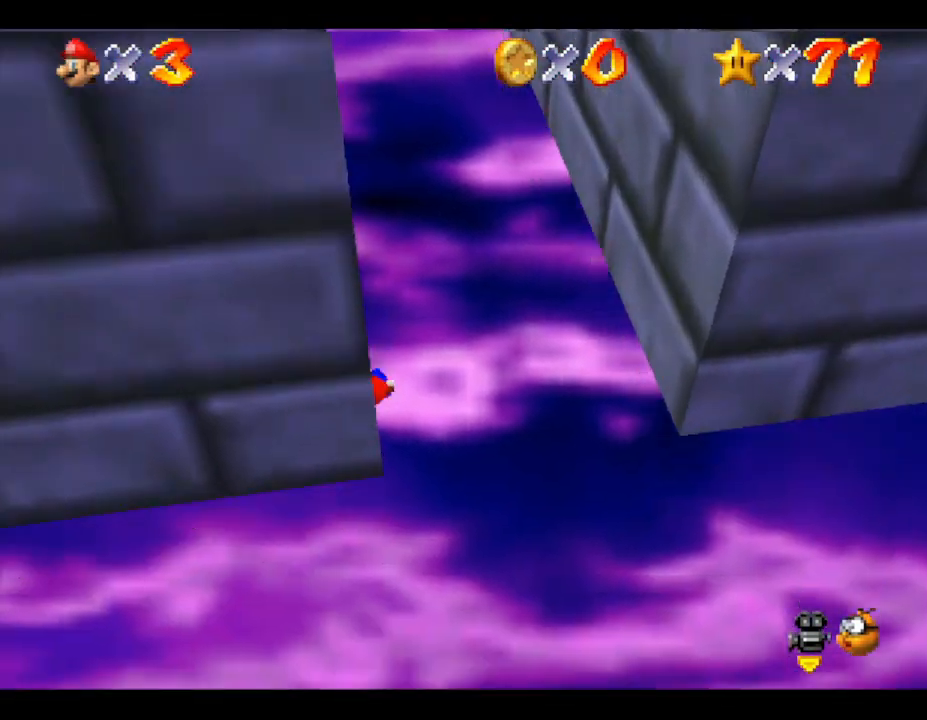
{"buttons": [], "left_stick": "down", "events": []}
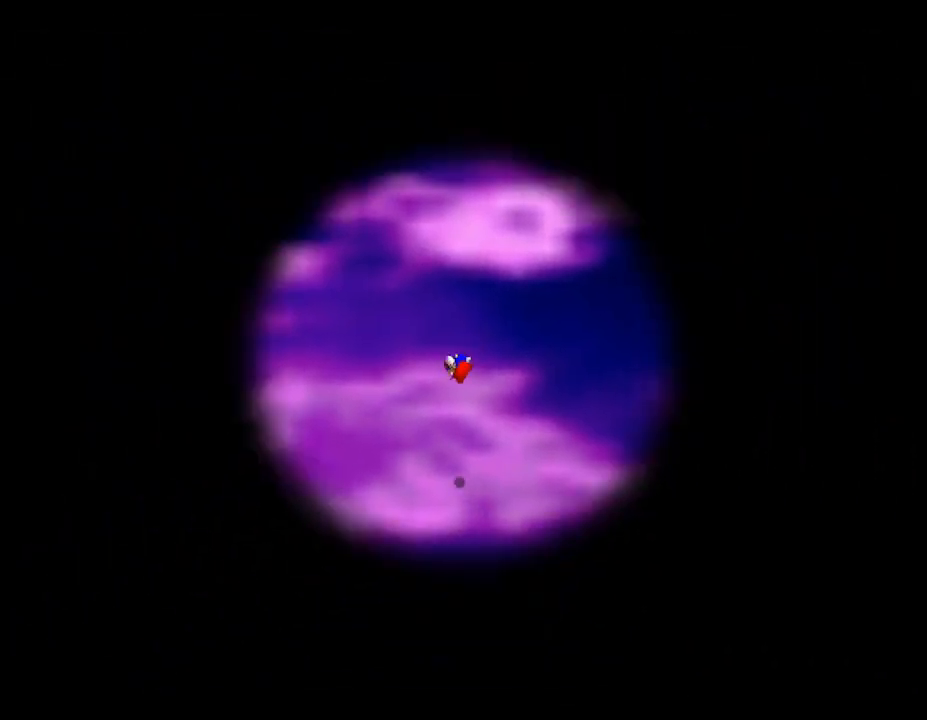
{"buttons": [], "left_stick": "center", "events": [[67, "left_stick", "center"]]}
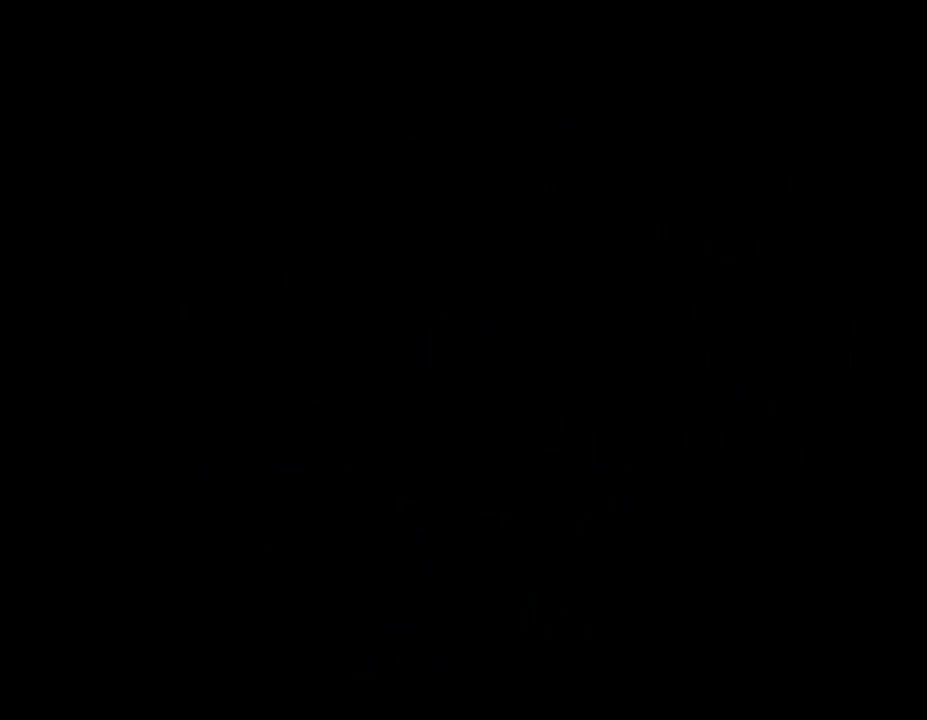
{"buttons": [], "left_stick": "center", "events": []}
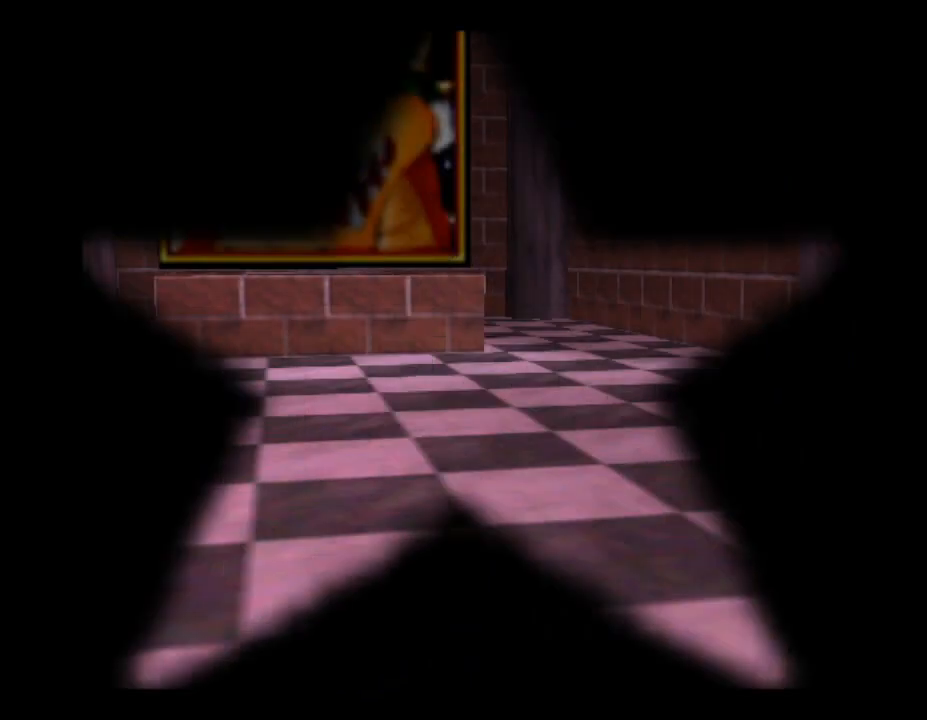
{"buttons": [], "left_stick": "center", "events": []}
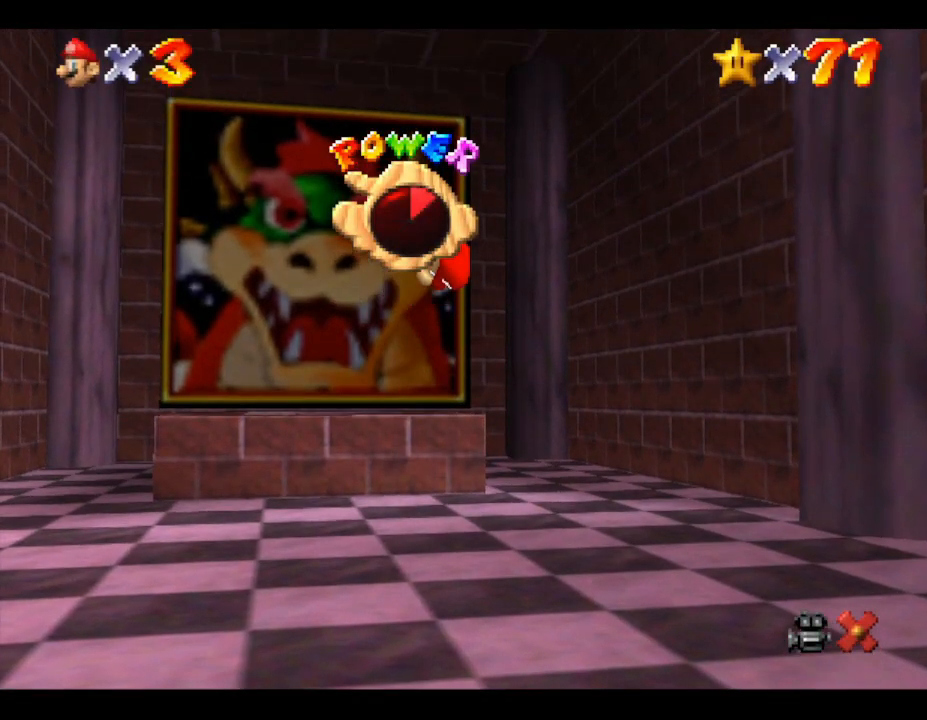
{"buttons": [], "left_stick": "center", "events": []}
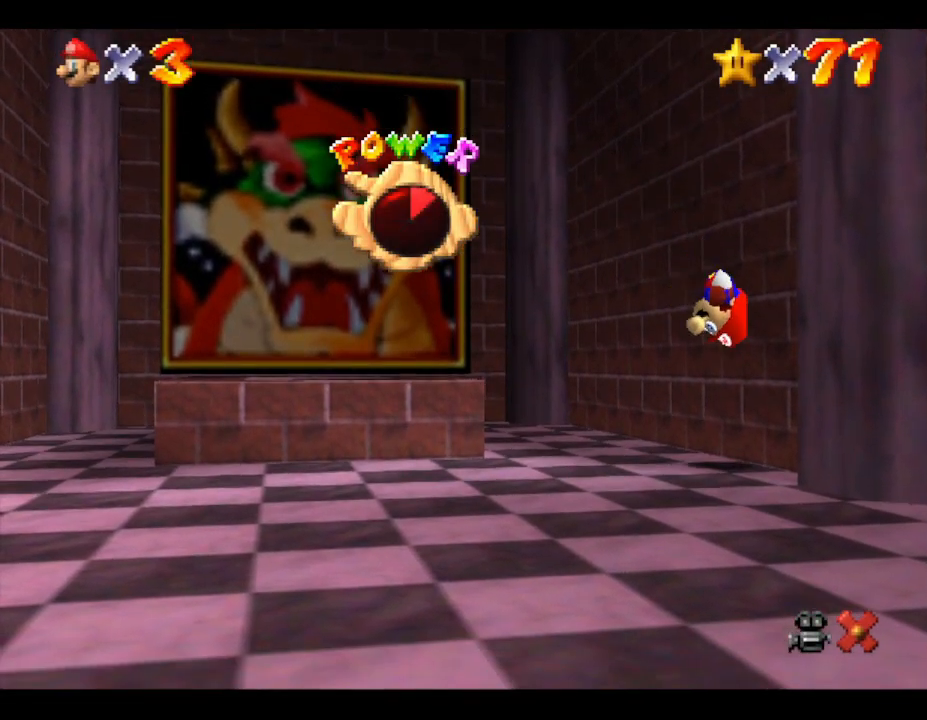
{"buttons": [], "left_stick": "center", "events": []}
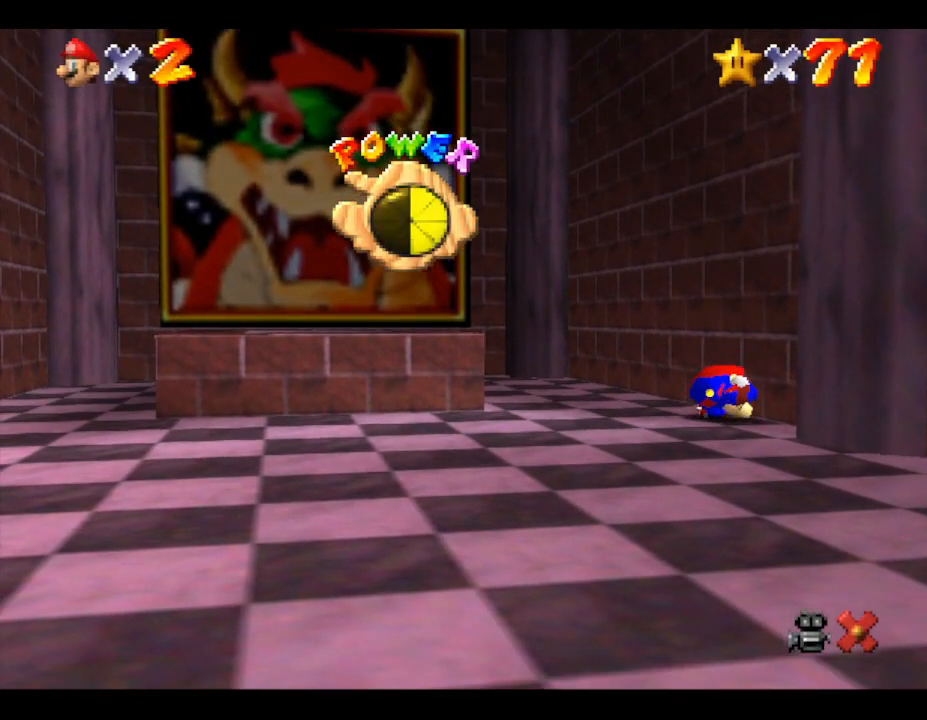
{"buttons": [], "left_stick": "left", "events": [[217, "left_stick", "left"]]}